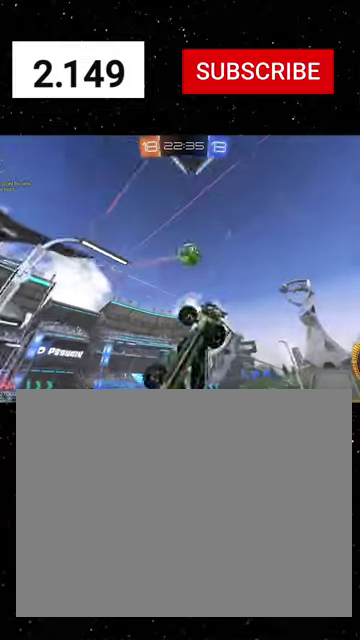
Gameplay with a controller (Xbox layout); each line is a JSON object with the inputs held at the frame after it. "events" lists button and stick changes between this image and that frame as [ms after this image, input, new state], when the widget could be followed in between.
{"buttons": ["X", "R1", "R2"], "left_stick": "up-left", "right_stick": "center"}
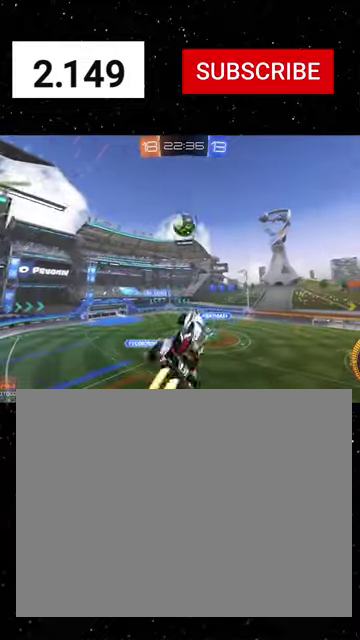
{"buttons": ["X", "R1", "R2"], "left_stick": "down-right", "right_stick": "center", "events": [[67, "X", "up"], [134, "A", "down"], [200, "X", "down"], [200, "left_stick", "down"], [300, "left_stick", "down-right"], [434, "A", "up"]]}
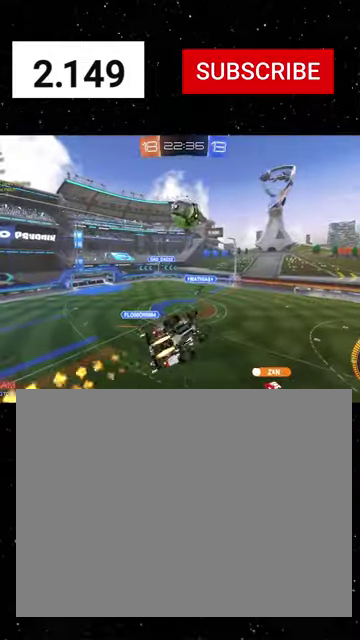
{"buttons": ["X", "R1", "R2"], "left_stick": "up-left", "right_stick": "center", "events": [[34, "left_stick", "right"], [134, "left_stick", "up-right"], [334, "left_stick", "up-left"]]}
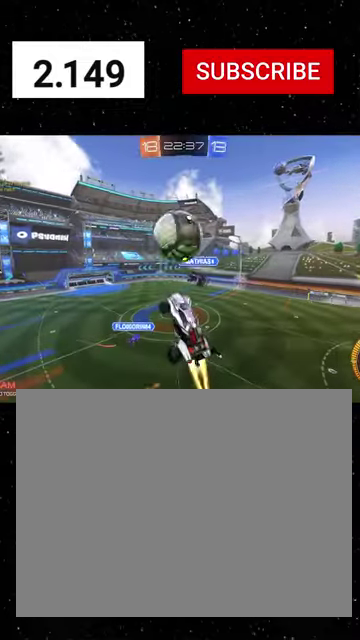
{"buttons": ["R2"], "left_stick": "down-left", "right_stick": "center", "events": [[267, "left_stick", "left"], [400, "left_stick", "down-left"], [434, "X", "up"], [467, "R1", "up"]]}
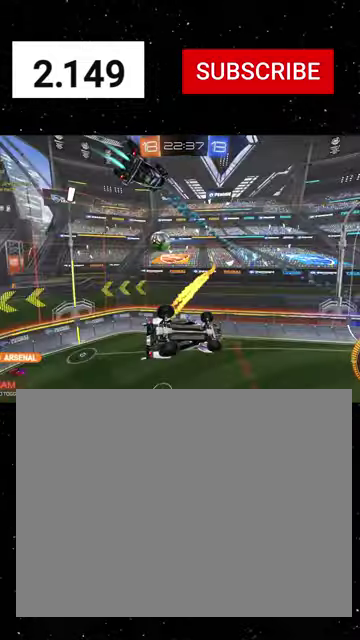
{"buttons": ["R1", "R2"], "left_stick": "down-left", "right_stick": "center", "events": [[67, "left_stick", "down"], [100, "R1", "down"], [134, "X", "down"], [234, "left_stick", "down-right"], [267, "X", "up"], [434, "left_stick", "down-left"]]}
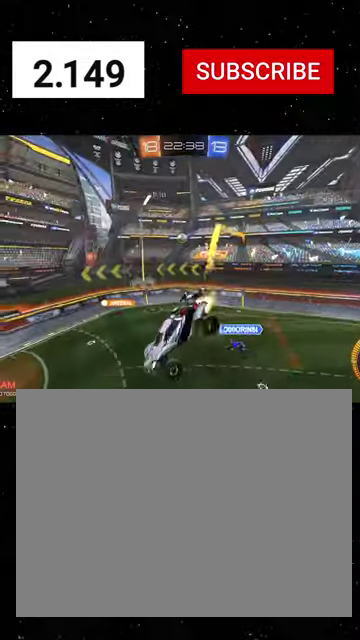
{"buttons": ["X", "R1", "R2"], "left_stick": "center", "right_stick": "center", "events": [[34, "B", "down"], [100, "left_stick", "center"], [134, "B", "up"], [167, "left_stick", "right"], [434, "left_stick", "center"], [467, "X", "down"]]}
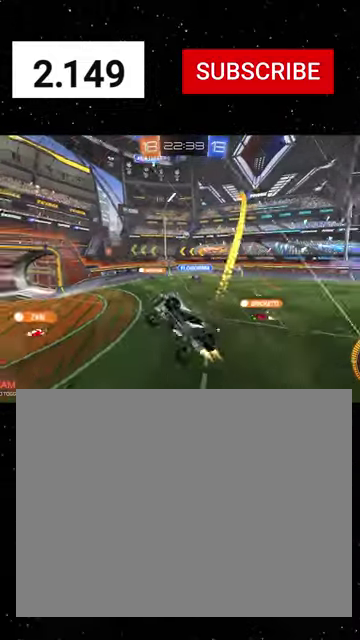
{"buttons": ["R1", "R2"], "left_stick": "right", "right_stick": "center", "events": [[67, "X", "up"], [67, "left_stick", "up"], [167, "R1", "up"], [167, "left_stick", "up-left"], [267, "left_stick", "up-right"], [334, "left_stick", "right"], [367, "R1", "down"]]}
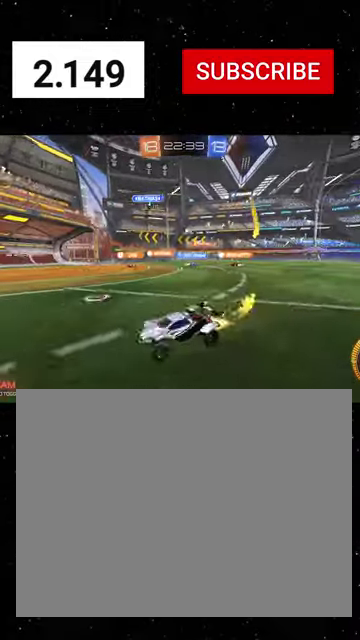
{"buttons": ["R1", "R2"], "left_stick": "right", "right_stick": "center", "events": [[67, "L1", "down"], [200, "L1", "up"], [200, "R1", "up"], [300, "R1", "down"]]}
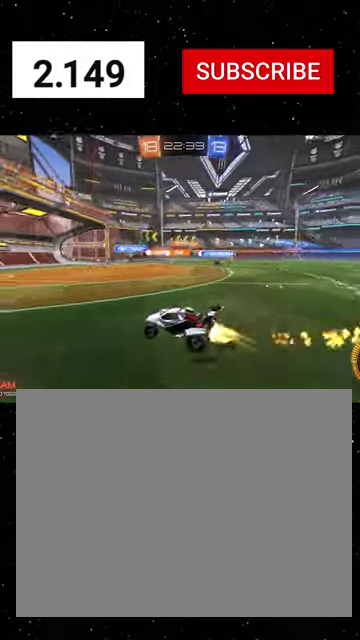
{"buttons": ["R1", "R2"], "left_stick": "right", "right_stick": "center", "events": []}
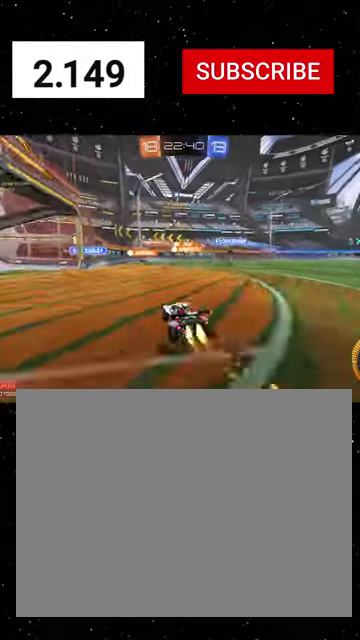
{"buttons": ["R2"], "left_stick": "right", "right_stick": "center", "events": [[200, "left_stick", "center"], [267, "left_stick", "left"], [434, "left_stick", "center"], [467, "R1", "up"], [500, "left_stick", "right"]]}
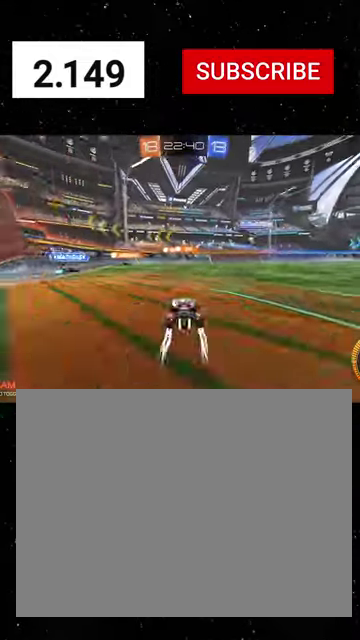
{"buttons": ["R2"], "left_stick": "center", "right_stick": "center", "events": [[34, "R1", "down"], [167, "R1", "up"], [234, "left_stick", "center"]]}
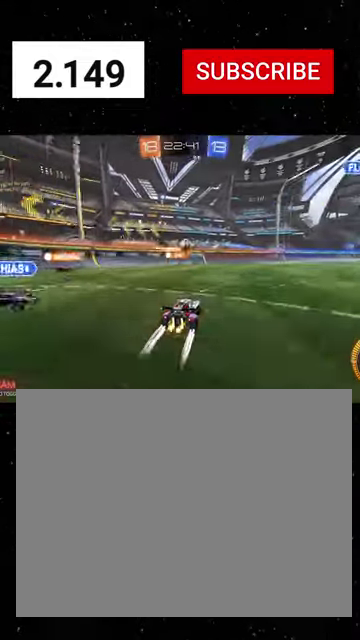
{"buttons": ["Y", "R1", "R2"], "left_stick": "down-left", "right_stick": "center", "events": [[267, "A", "down"], [300, "left_stick", "down-right"], [434, "A", "up"], [434, "R1", "down"], [500, "Y", "down"], [500, "left_stick", "down-left"]]}
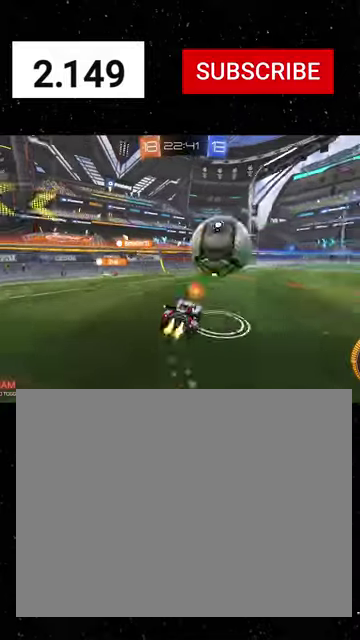
{"buttons": ["R2"], "left_stick": "up", "right_stick": "center", "events": [[134, "Y", "up"], [200, "R1", "up"], [267, "left_stick", "left"], [334, "left_stick", "up-left"], [400, "left_stick", "up"]]}
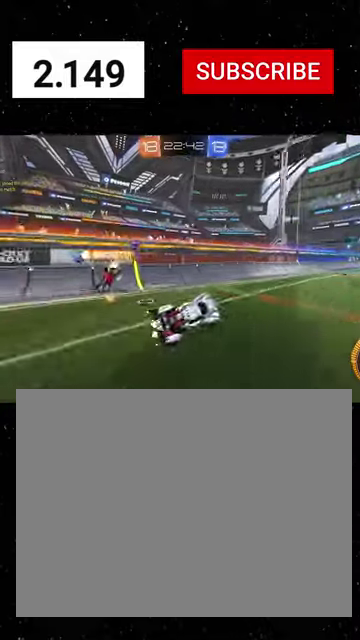
{"buttons": ["R1", "R2"], "left_stick": "right", "right_stick": "center", "events": [[67, "A", "down"], [67, "L3", "down"], [67, "R1", "down"], [134, "A", "up"], [134, "L3", "up"], [167, "Y", "down"], [167, "left_stick", "down"], [267, "Y", "up"], [434, "left_stick", "down-right"], [500, "left_stick", "right"]]}
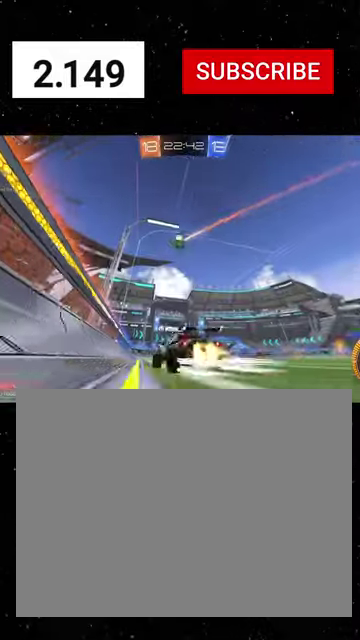
{"buttons": ["R2"], "left_stick": "down", "right_stick": "center", "events": [[100, "R1", "up"], [167, "left_stick", "center"], [200, "R2", "up"], [300, "R2", "down"], [300, "left_stick", "down-right"], [400, "A", "down"], [400, "left_stick", "down"], [467, "A", "up"]]}
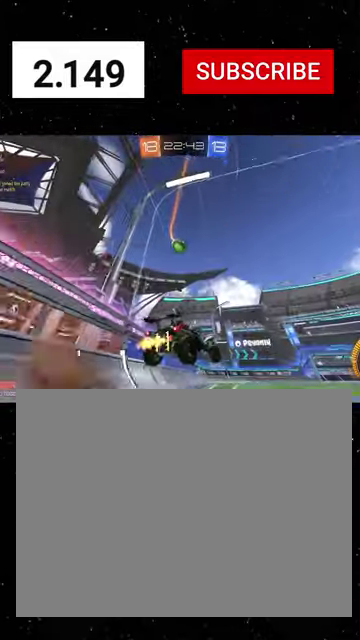
{"buttons": ["X", "R1", "R2"], "left_stick": "right", "right_stick": "center", "events": [[134, "left_stick", "down-right"], [167, "X", "down"], [200, "R1", "down"], [234, "left_stick", "right"]]}